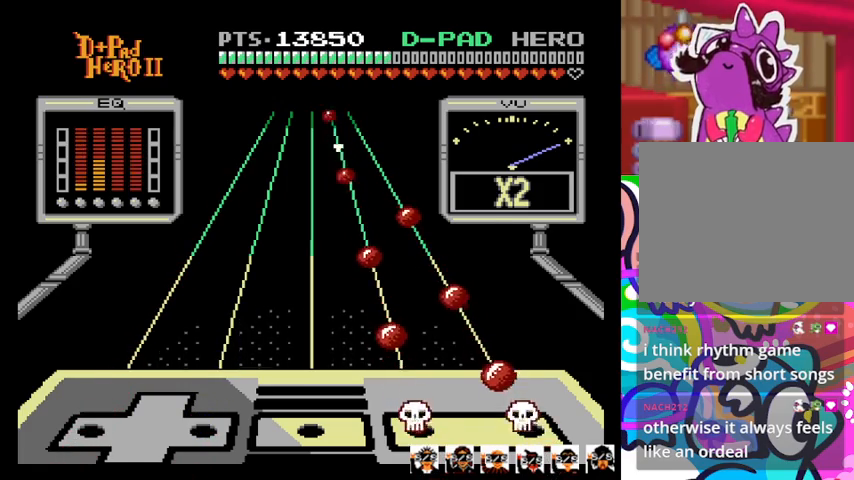
Gameplay with a controller (PlayStation layout); each line is a JSON object with the inputs held at the frame after it (dt_ms = milliseconds from this image to that frame). "events" lists button and stick changes between this image and that frame as [ms after this image, input, new state], when the widget could be followed in between. Not read: left_stick right_stick.
{"dt_ms": 500, "buttons": [], "events": [[367, "CROSS", "down"], [500, "CROSS", "up"]]}
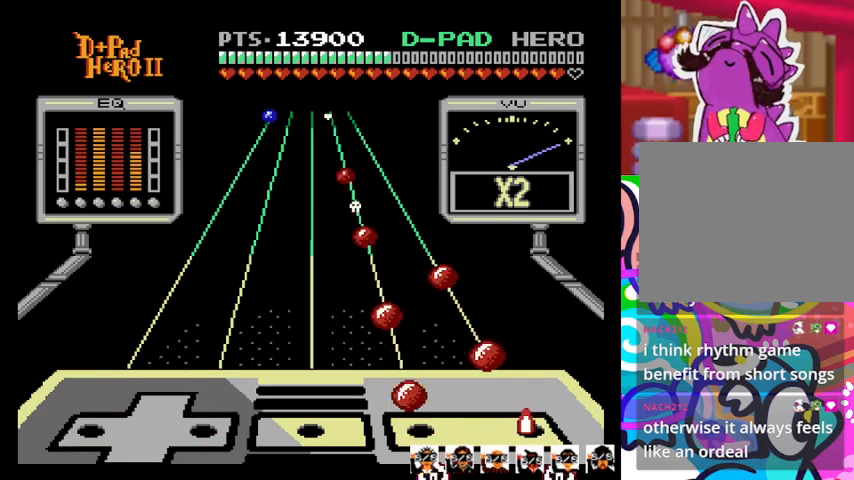
{"dt_ms": 500, "buttons": [], "events": [[267, "SQUARE", "down"], [400, "SQUARE", "up"]]}
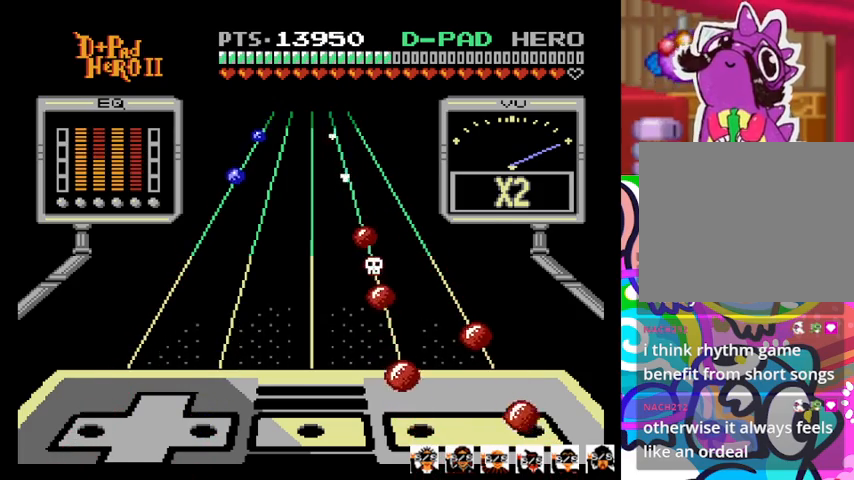
{"dt_ms": 500, "buttons": ["SQUARE"], "events": [[100, "CROSS", "down"], [167, "CROSS", "up"], [467, "SQUARE", "down"]]}
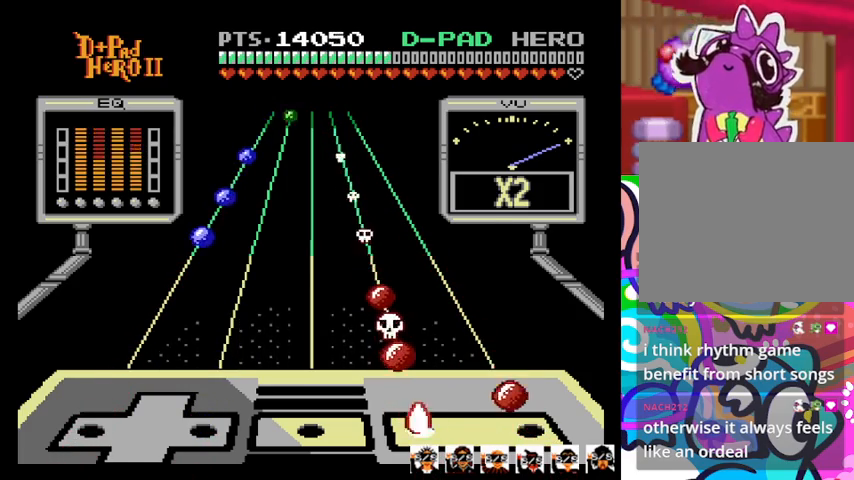
{"dt_ms": 500, "buttons": [], "events": [[100, "SQUARE", "up"], [267, "CROSS", "down"], [400, "CROSS", "up"]]}
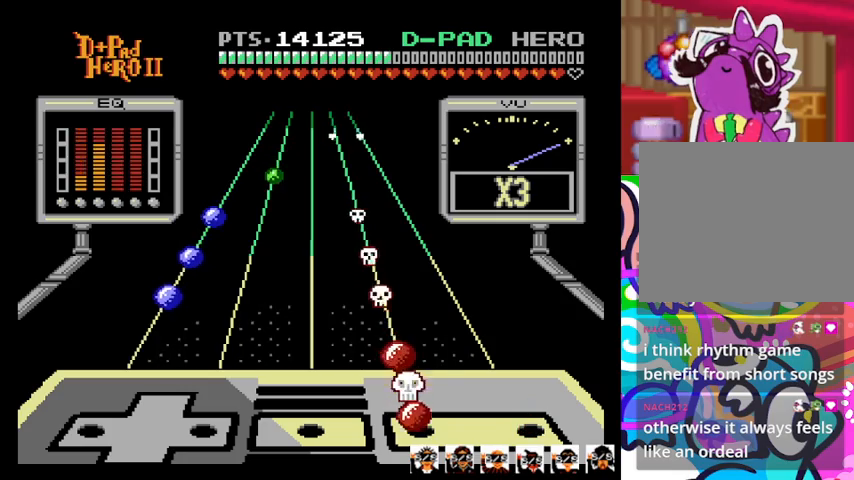
{"dt_ms": 500, "buttons": [], "events": [[67, "SQUARE", "down"], [167, "SQUARE", "up"]]}
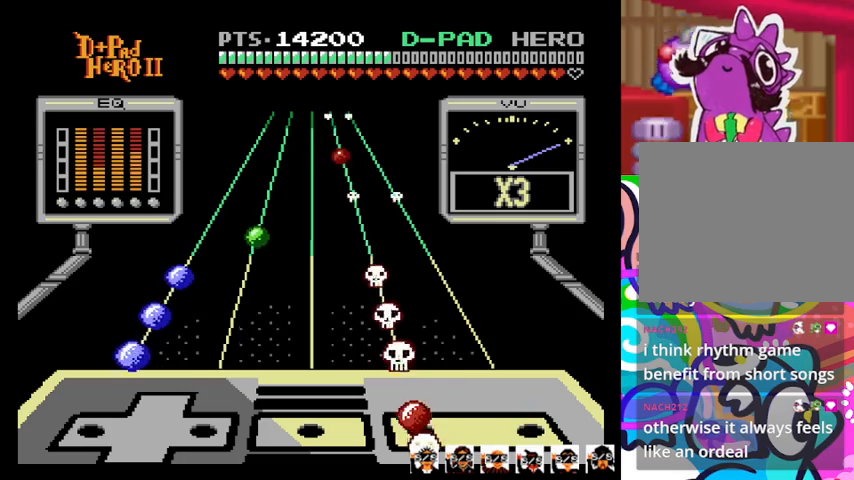
{"dt_ms": 500, "buttons": [], "events": [[133, "SQUARE", "down"], [233, "SQUARE", "up"]]}
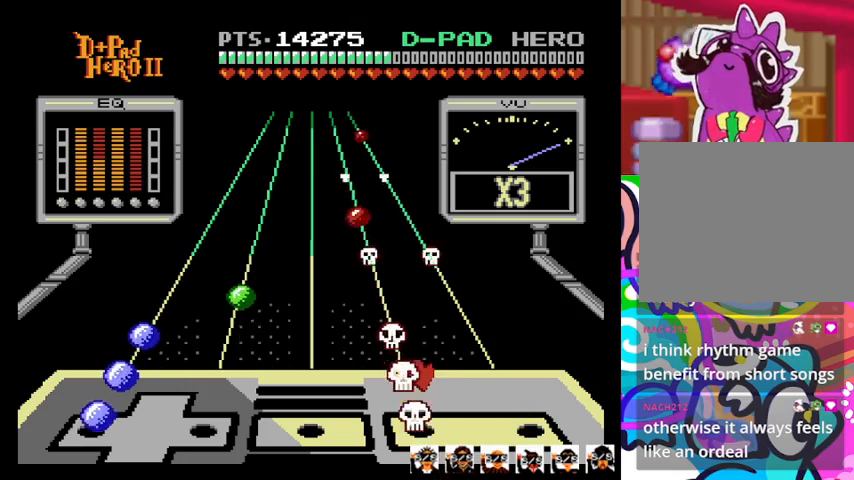
{"dt_ms": 500, "buttons": [], "events": [[100, "DPAD_LEFT", "down"], [200, "DPAD_LEFT", "up"], [433, "DPAD_LEFT", "down"], [500, "DPAD_LEFT", "up"]]}
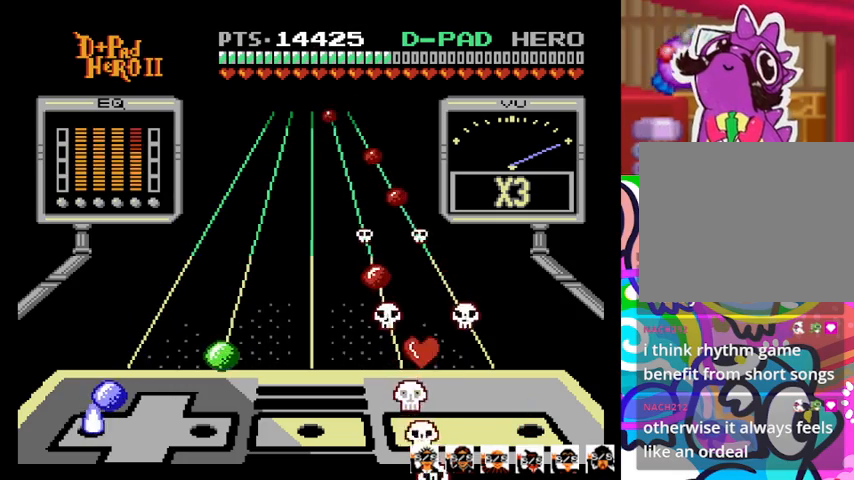
{"dt_ms": 500, "buttons": [], "events": [[267, "DPAD_LEFT", "down"], [367, "DPAD_LEFT", "up"]]}
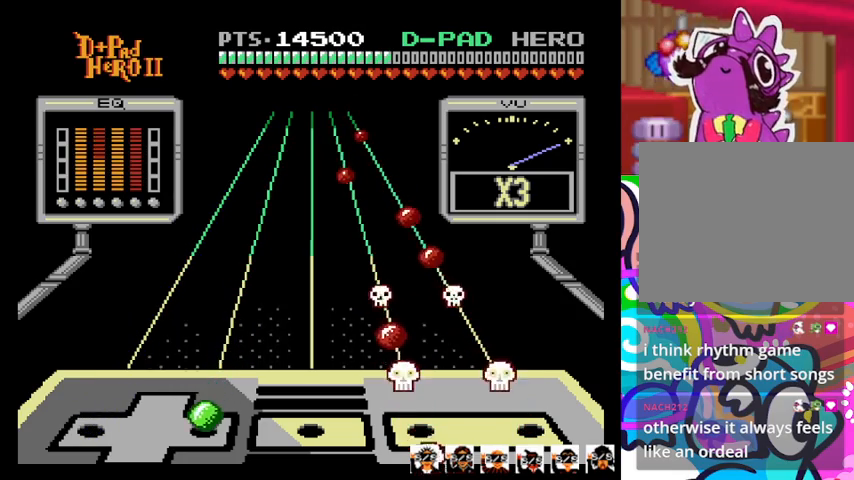
{"dt_ms": 500, "buttons": [], "events": [[67, "DPAD_RIGHT", "down"], [200, "DPAD_RIGHT", "up"]]}
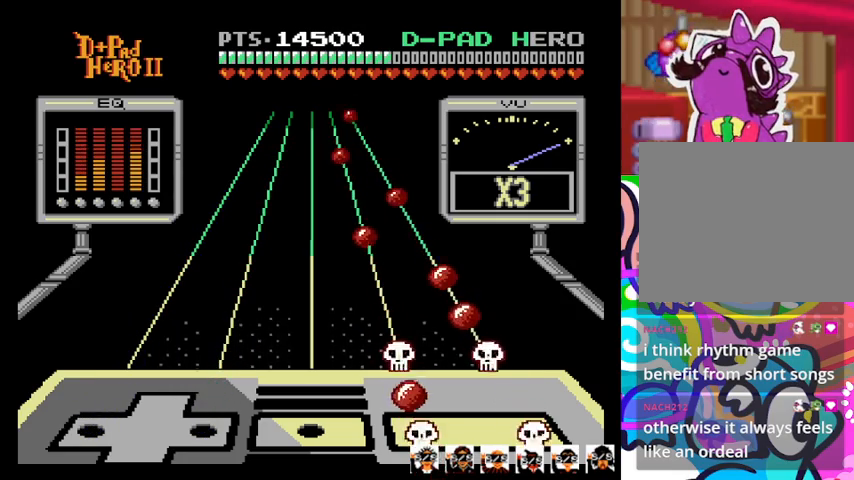
{"dt_ms": 500, "buttons": [], "events": [[267, "SQUARE", "down"], [333, "SQUARE", "up"]]}
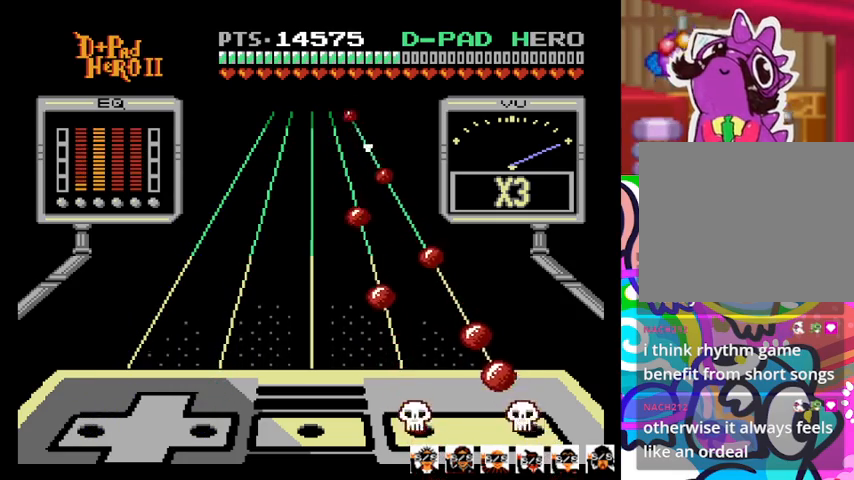
{"dt_ms": 500, "buttons": [], "events": [[400, "CROSS", "down"], [467, "CROSS", "up"]]}
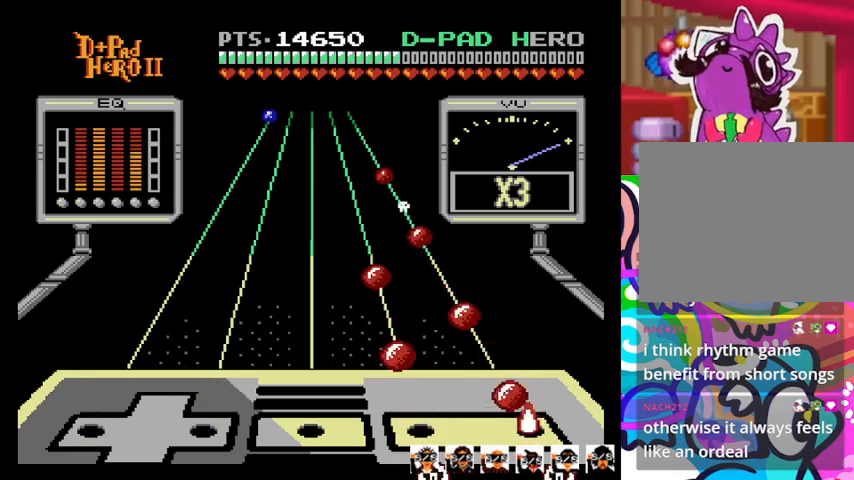
{"dt_ms": 500, "buttons": [], "events": [[233, "CROSS", "down"], [367, "CROSS", "up"]]}
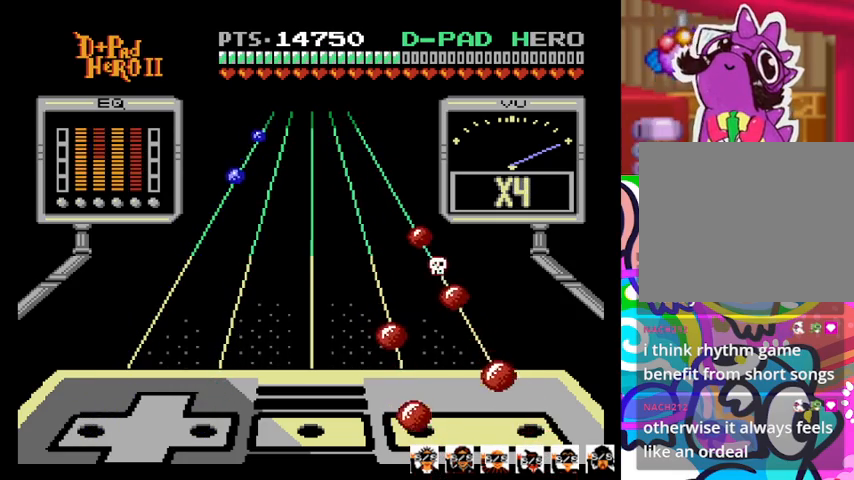
{"dt_ms": 500, "buttons": ["CROSS"], "events": [[100, "SQUARE", "down"], [200, "SQUARE", "up"], [400, "CROSS", "down"]]}
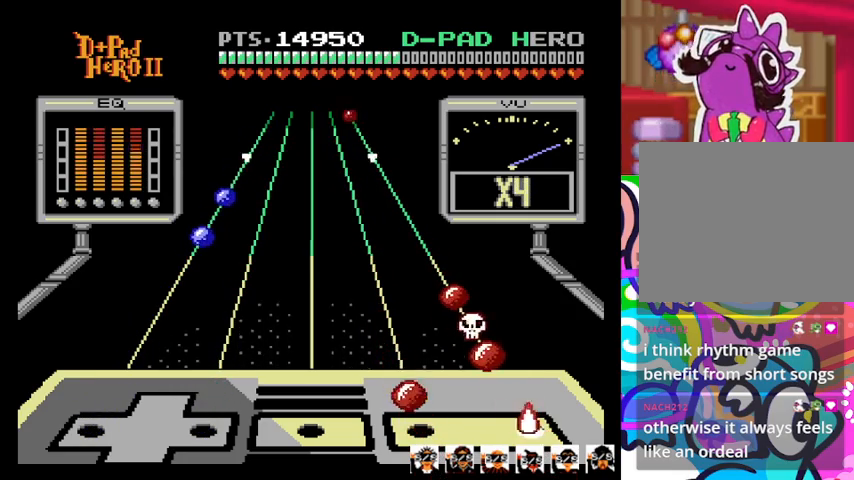
{"dt_ms": 500, "buttons": [], "events": [[33, "CROSS", "up"], [267, "SQUARE", "down"], [333, "SQUARE", "up"]]}
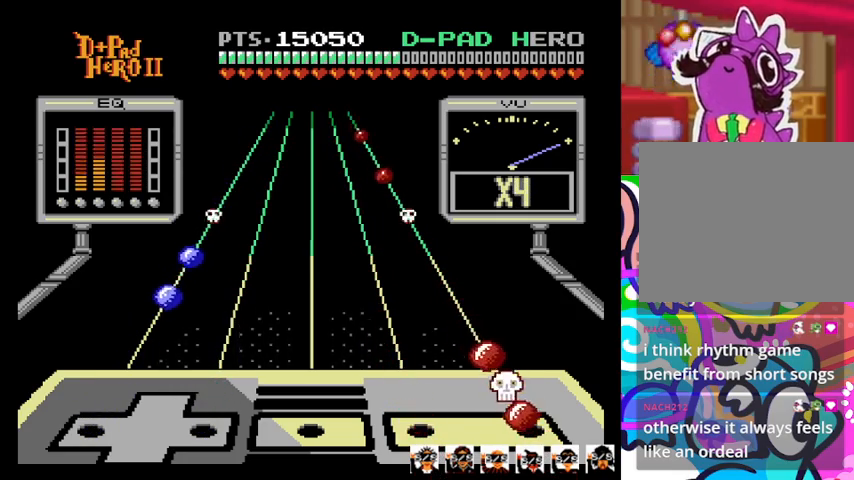
{"dt_ms": 500, "buttons": [], "events": [[67, "CROSS", "down"], [133, "CROSS", "up"]]}
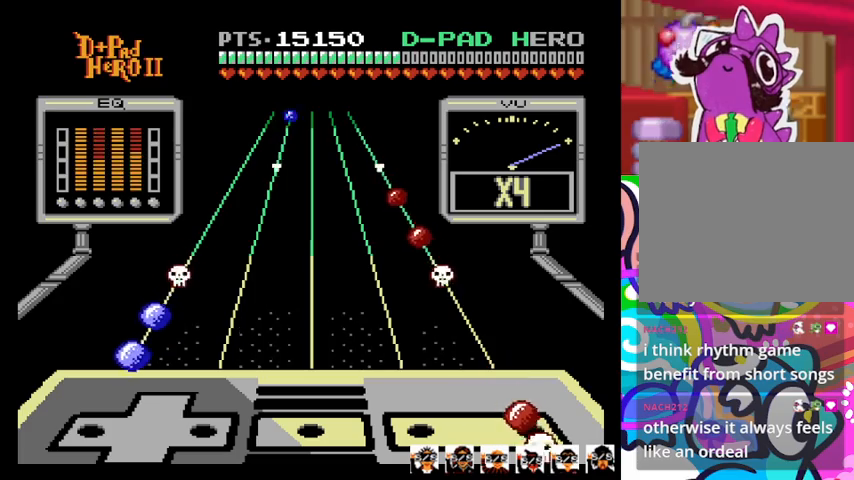
{"dt_ms": 500, "buttons": [], "events": [[100, "CROSS", "down"], [200, "CROSS", "up"]]}
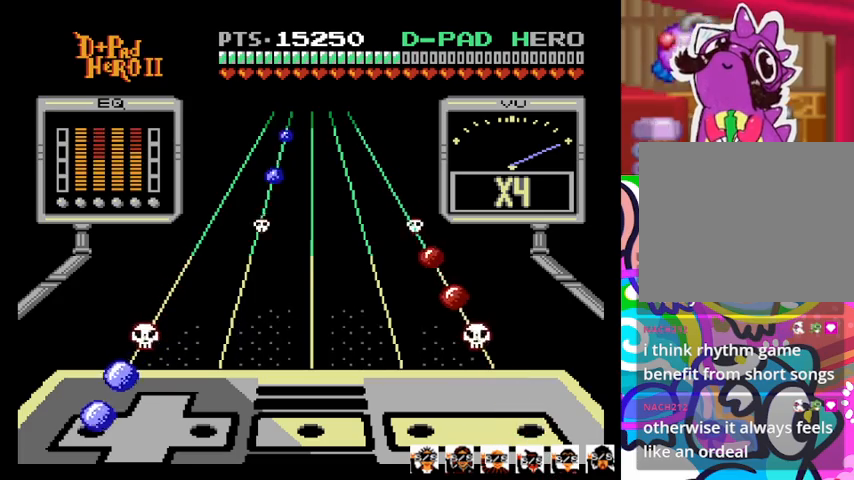
{"dt_ms": 500, "buttons": [], "events": [[33, "DPAD_LEFT", "down"], [100, "DPAD_LEFT", "up"], [300, "R1", "down"], [400, "DPAD_LEFT", "down"], [500, "DPAD_LEFT", "up"], [500, "R1", "up"]]}
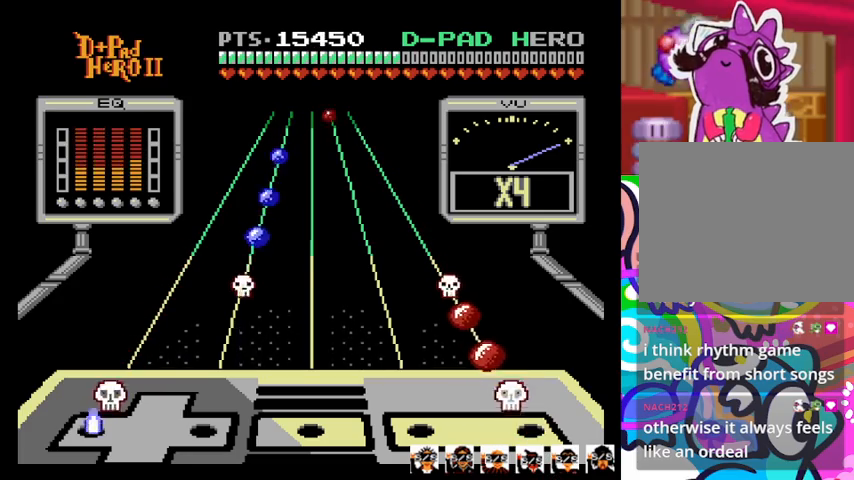
{"dt_ms": 1000, "buttons": ["CROSS"]}
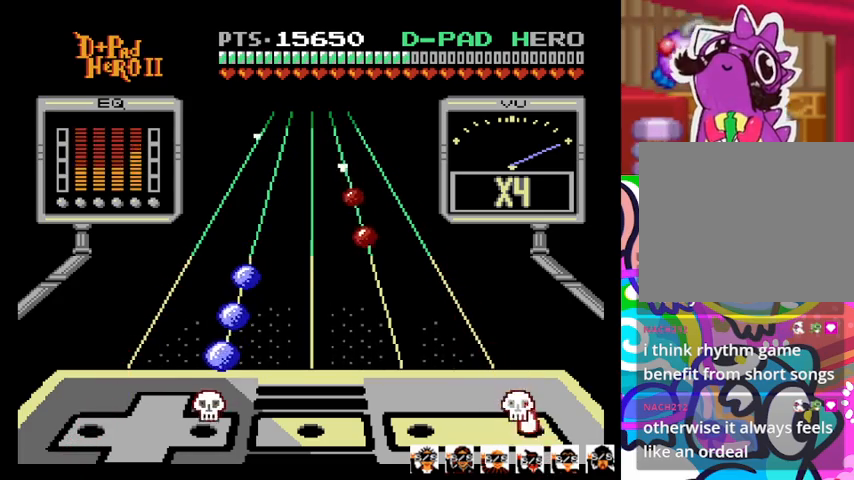
{"dt_ms": 500, "buttons": [], "events": [[33, "CROSS", "up"]]}
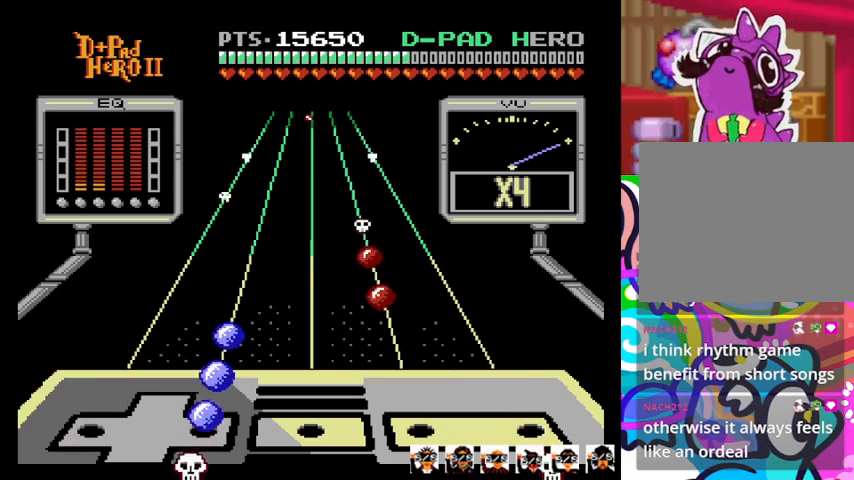
{"dt_ms": 500, "buttons": [], "events": [[100, "DPAD_RIGHT", "down"], [167, "DPAD_RIGHT", "up"], [433, "DPAD_RIGHT", "down"], [500, "DPAD_RIGHT", "up"]]}
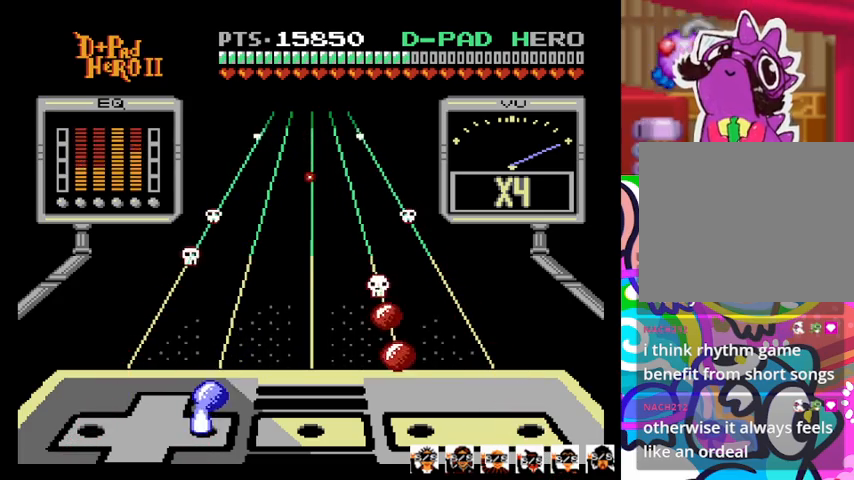
{"dt_ms": 500, "buttons": [], "events": [[267, "DPAD_RIGHT", "down"], [333, "DPAD_RIGHT", "up"]]}
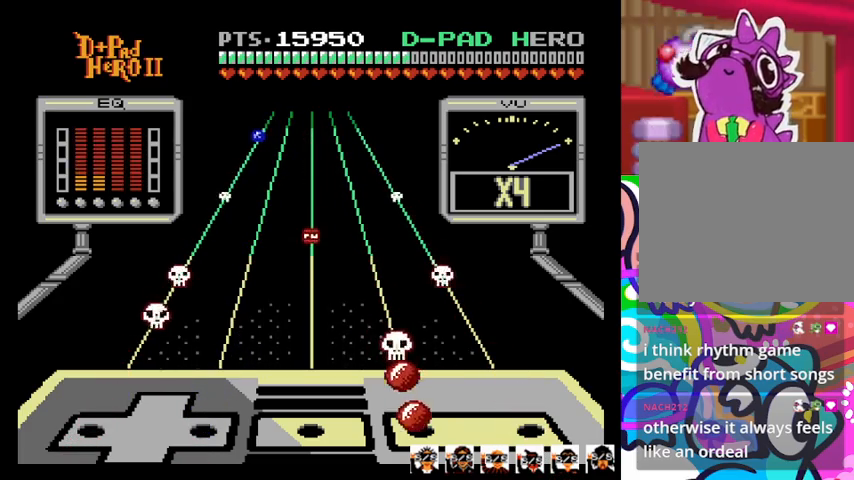
{"dt_ms": 500, "buttons": [], "events": [[67, "SQUARE", "down"], [200, "SQUARE", "up"], [400, "SQUARE", "down"], [467, "SQUARE", "up"]]}
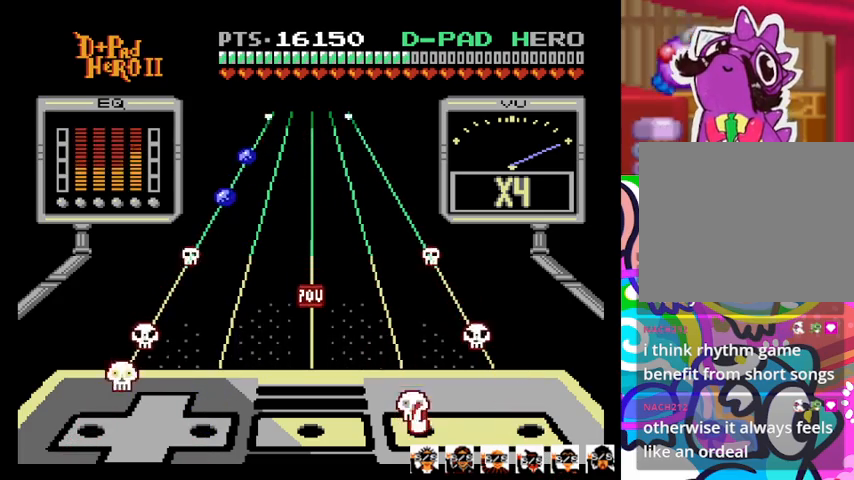
{"dt_ms": 500, "buttons": [], "events": []}
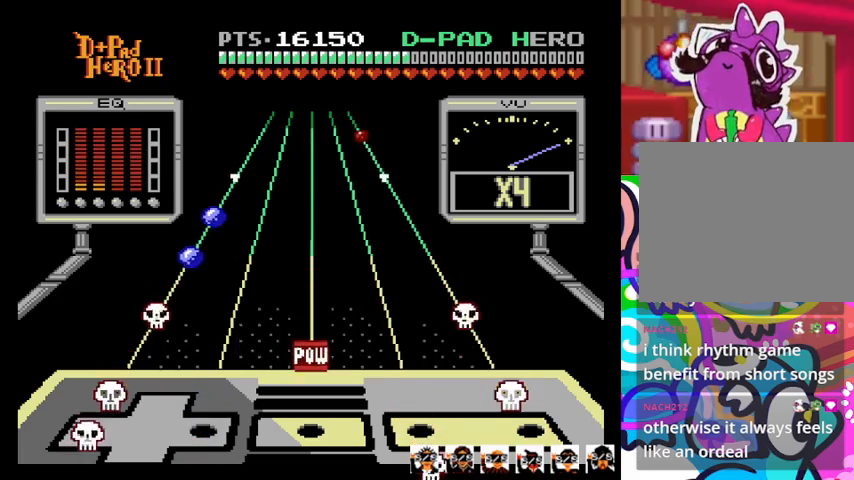
{"dt_ms": 500, "buttons": [], "events": []}
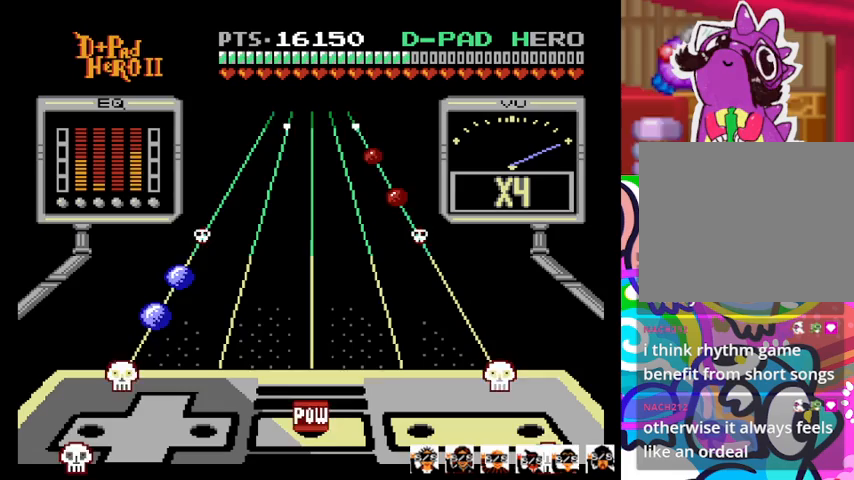
{"dt_ms": 500, "buttons": [], "events": [[67, "R1", "down"], [200, "R1", "up"]]}
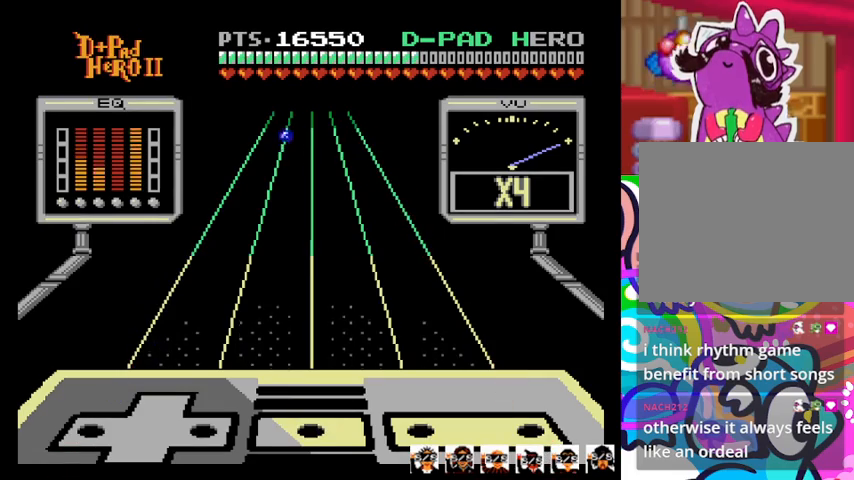
{"dt_ms": 500, "buttons": [], "events": []}
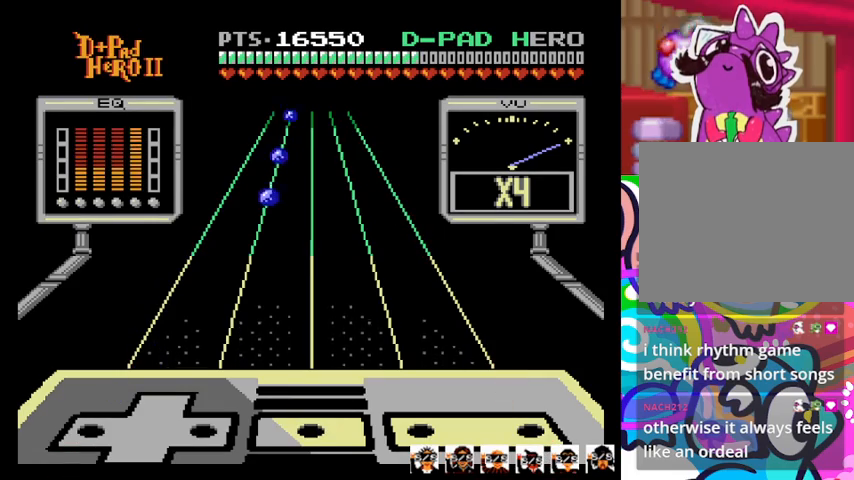
{"dt_ms": 500, "buttons": [], "events": []}
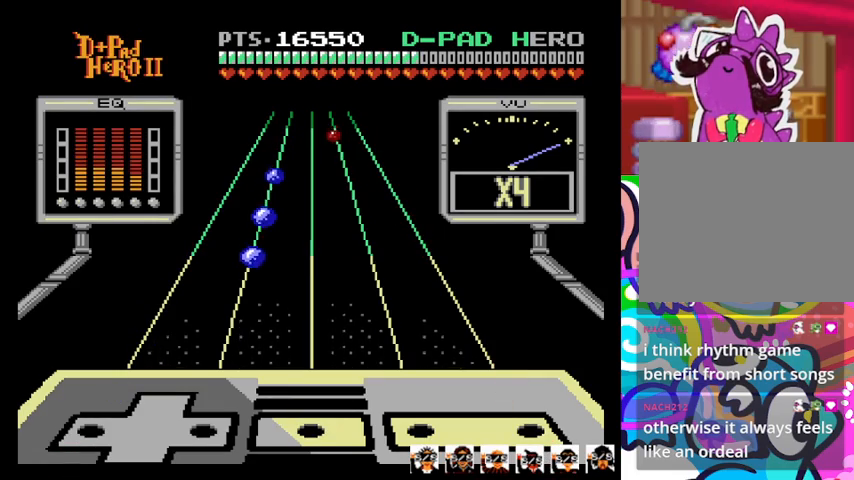
{"dt_ms": 500, "buttons": [], "events": []}
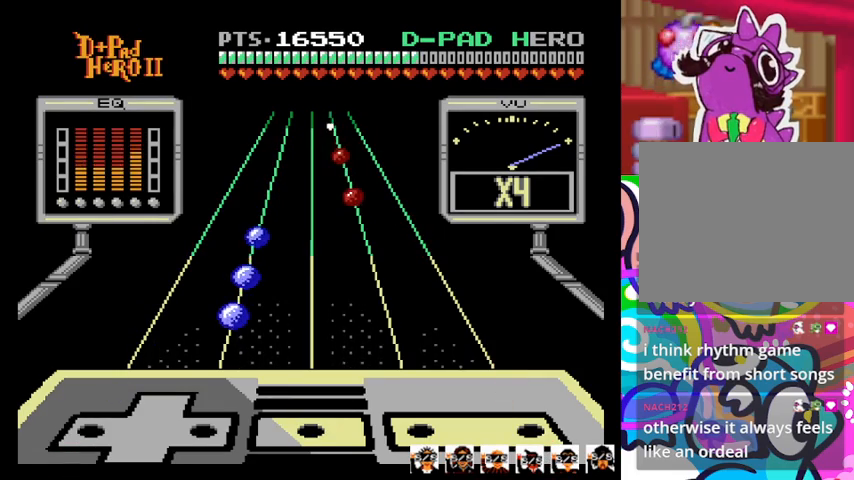
{"dt_ms": 500, "buttons": [], "events": []}